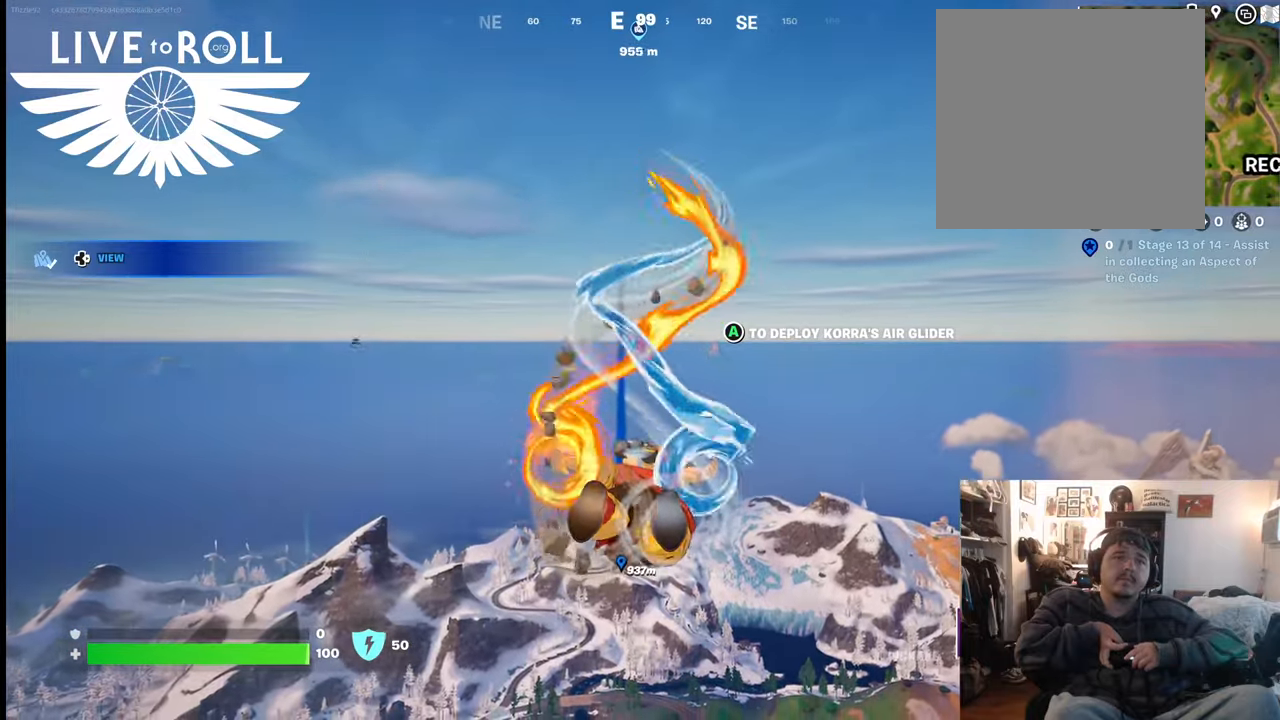
Gameplay with a controller (Xbox layout); each line is a JSON object with the inputs held at the frame after it. "events" lists button and stick changes between this image and that frame as [ms after this image, input, new state], when the widget could be followed in between.
{"buttons": [], "left_stick": "up", "right_stick": "center", "events": []}
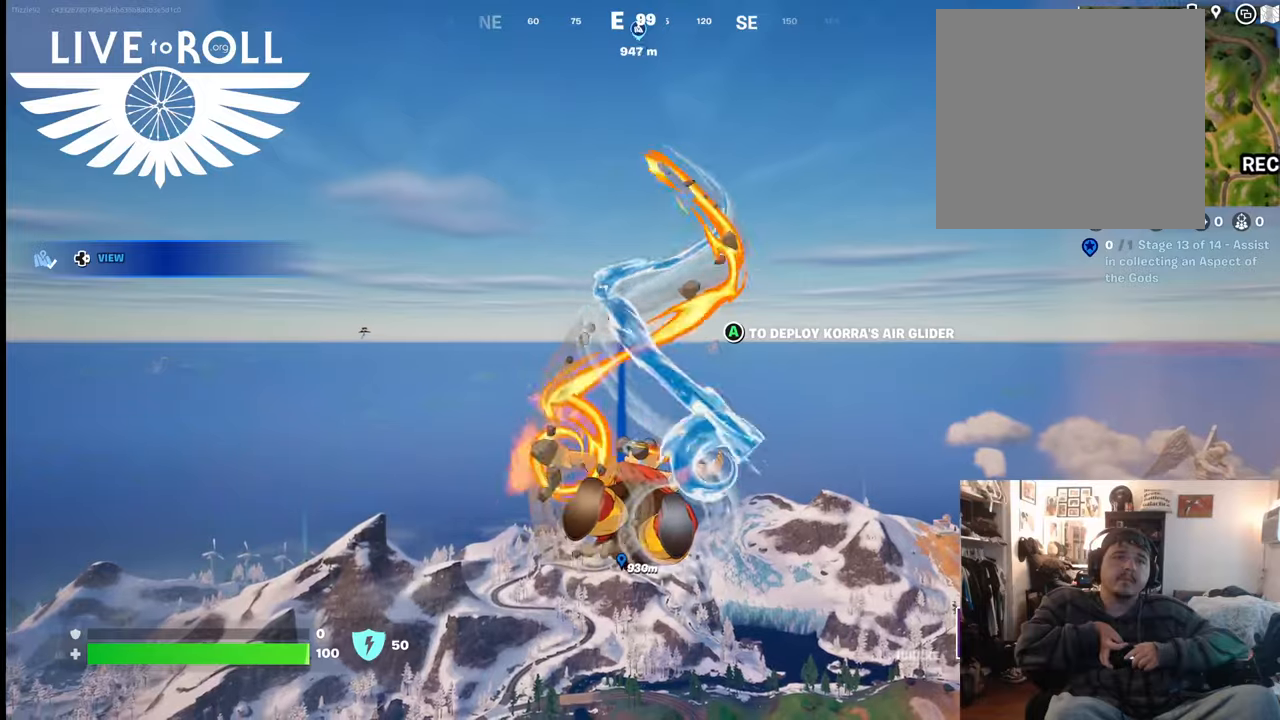
{"buttons": [], "left_stick": "up", "right_stick": "center", "events": []}
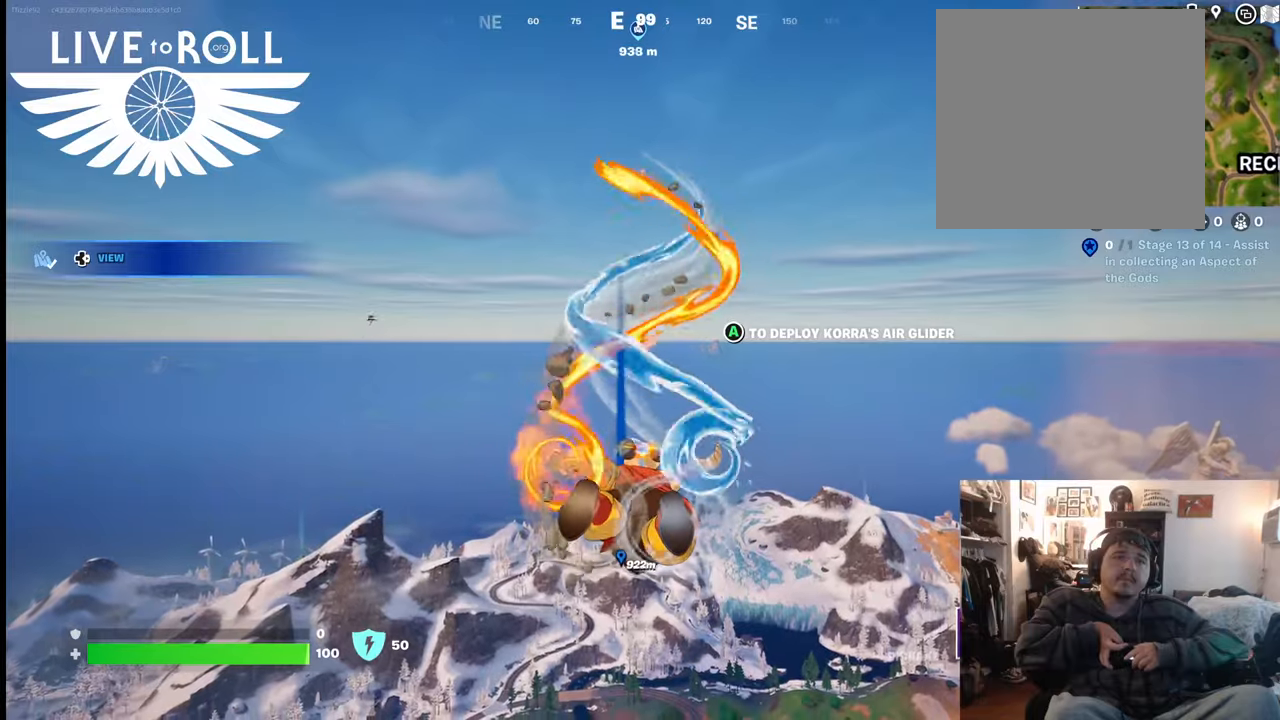
{"buttons": [], "left_stick": "up", "right_stick": "center", "events": []}
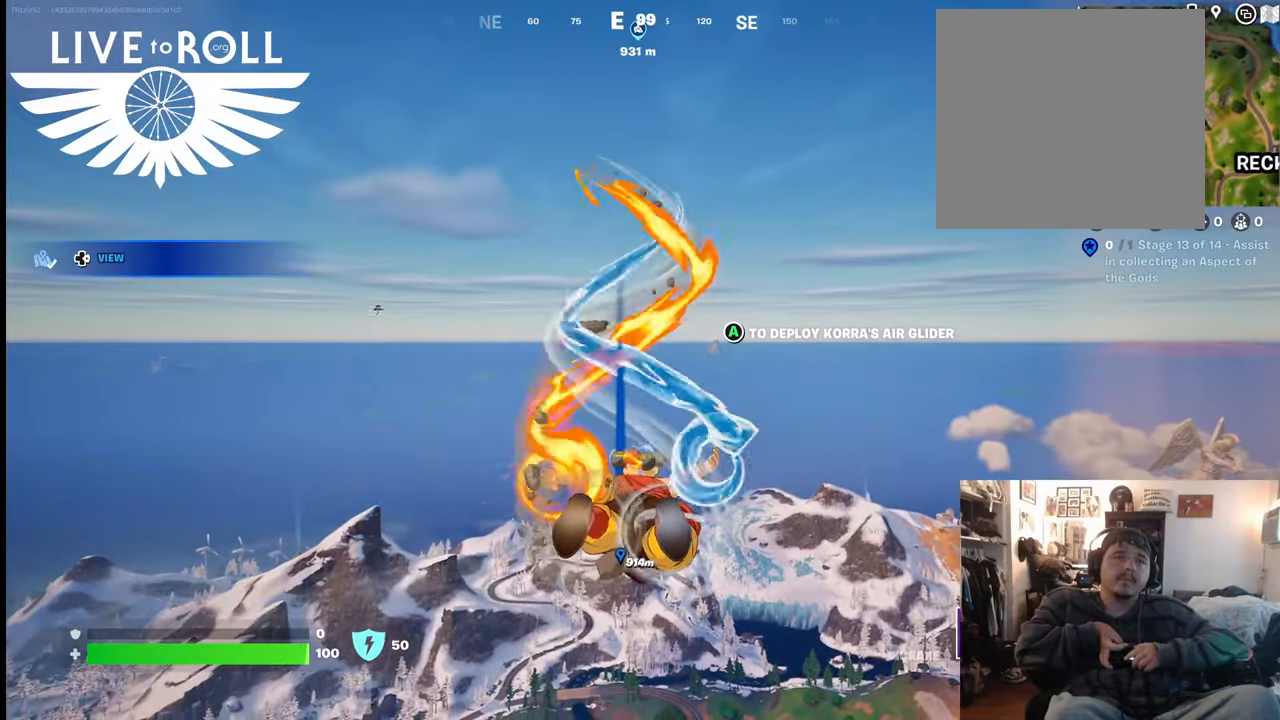
{"buttons": [], "left_stick": "up", "right_stick": "center", "events": []}
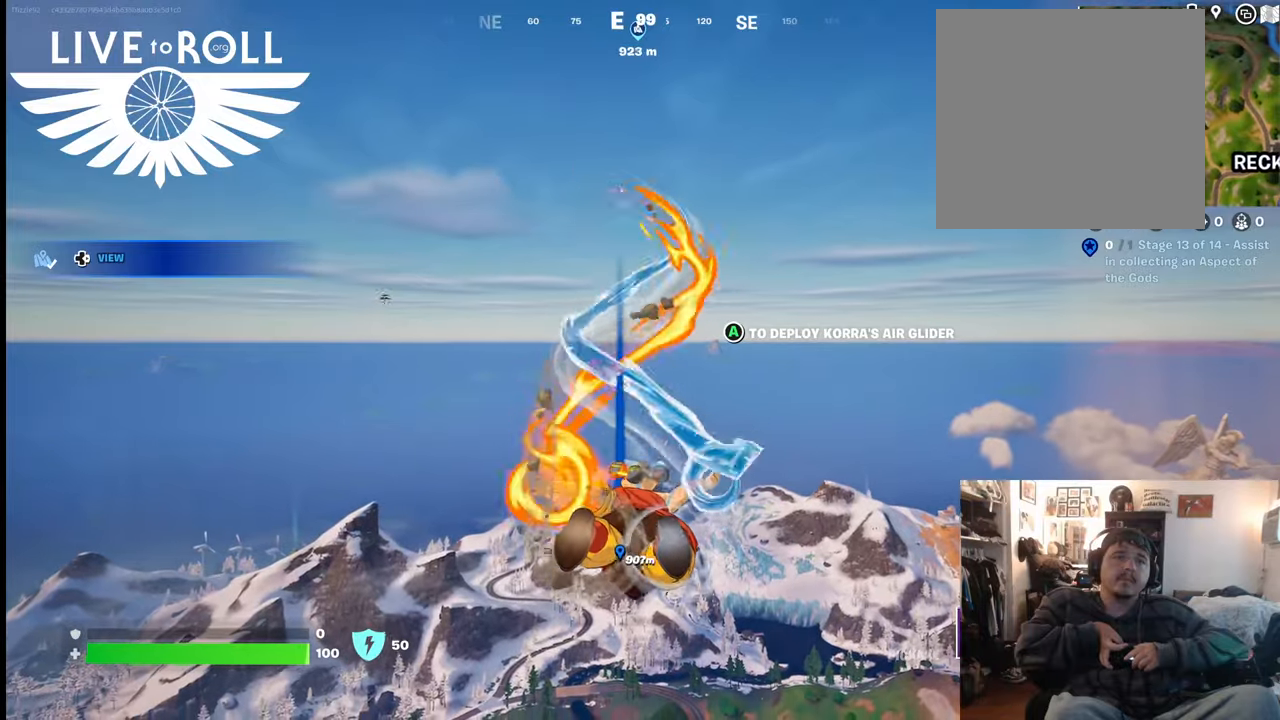
{"buttons": [], "left_stick": "up", "right_stick": "center", "events": []}
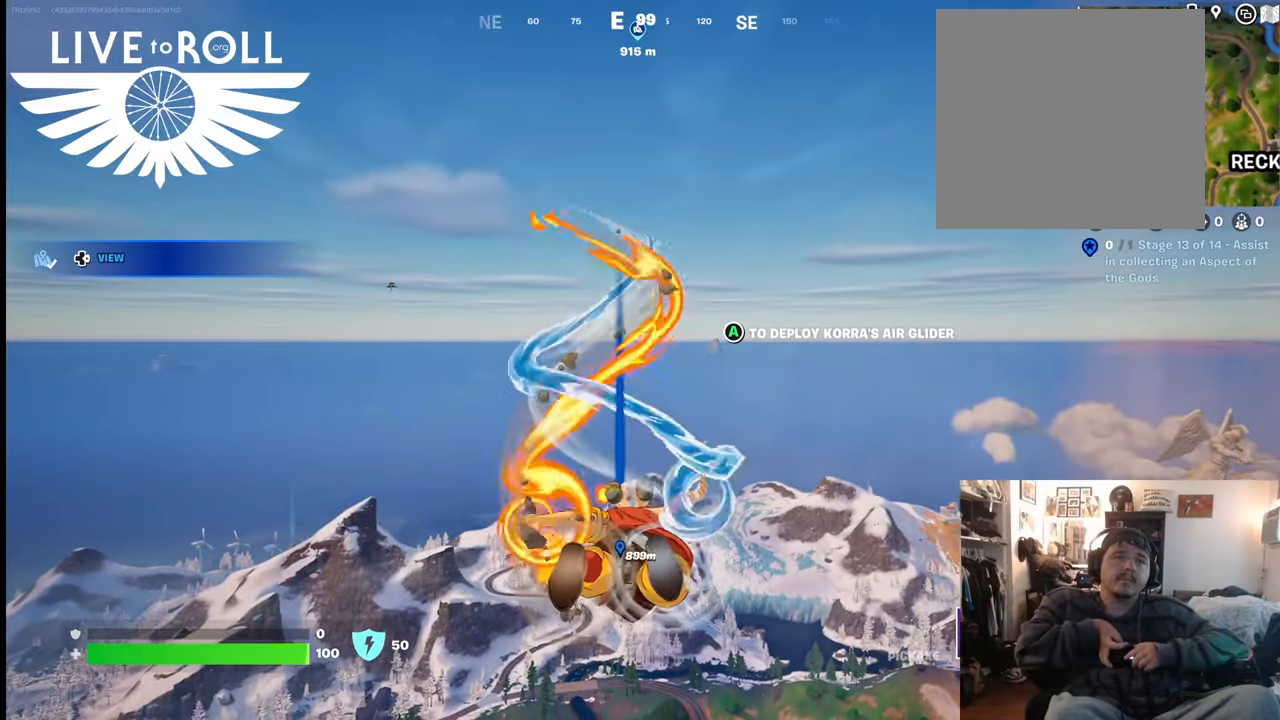
{"buttons": [], "left_stick": "up", "right_stick": "center", "events": []}
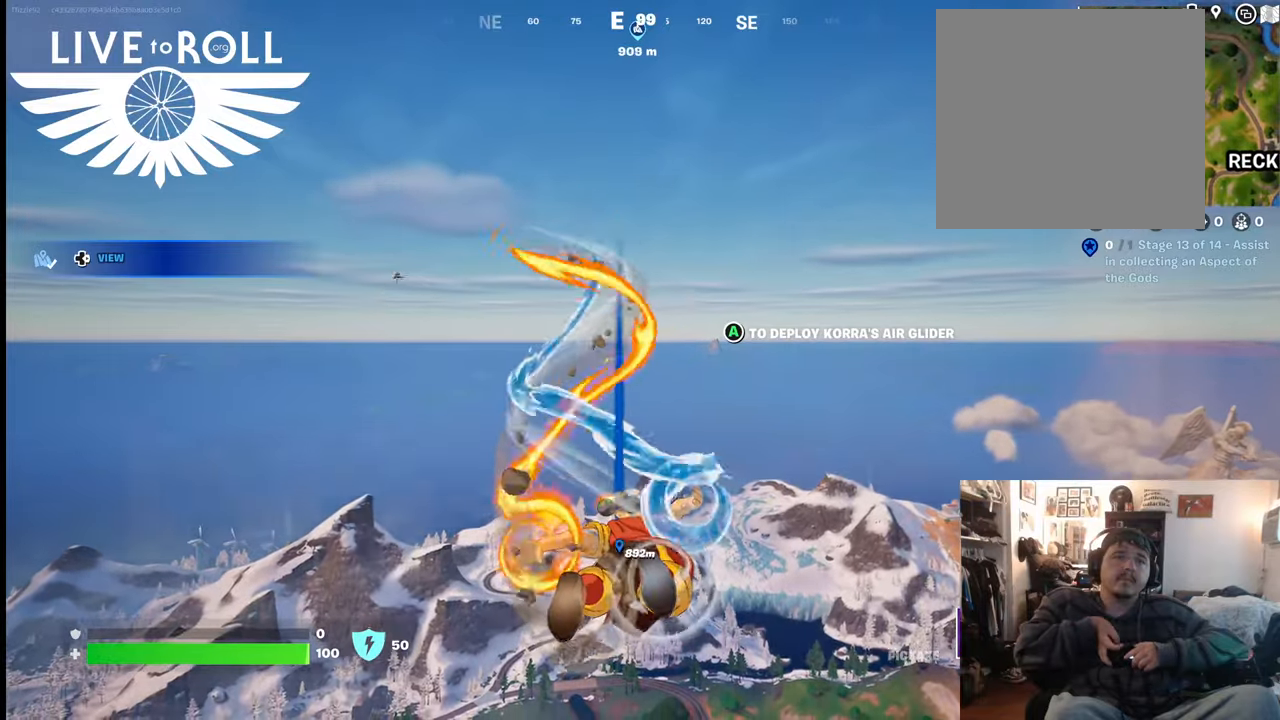
{"buttons": [], "left_stick": "up", "right_stick": "center", "events": []}
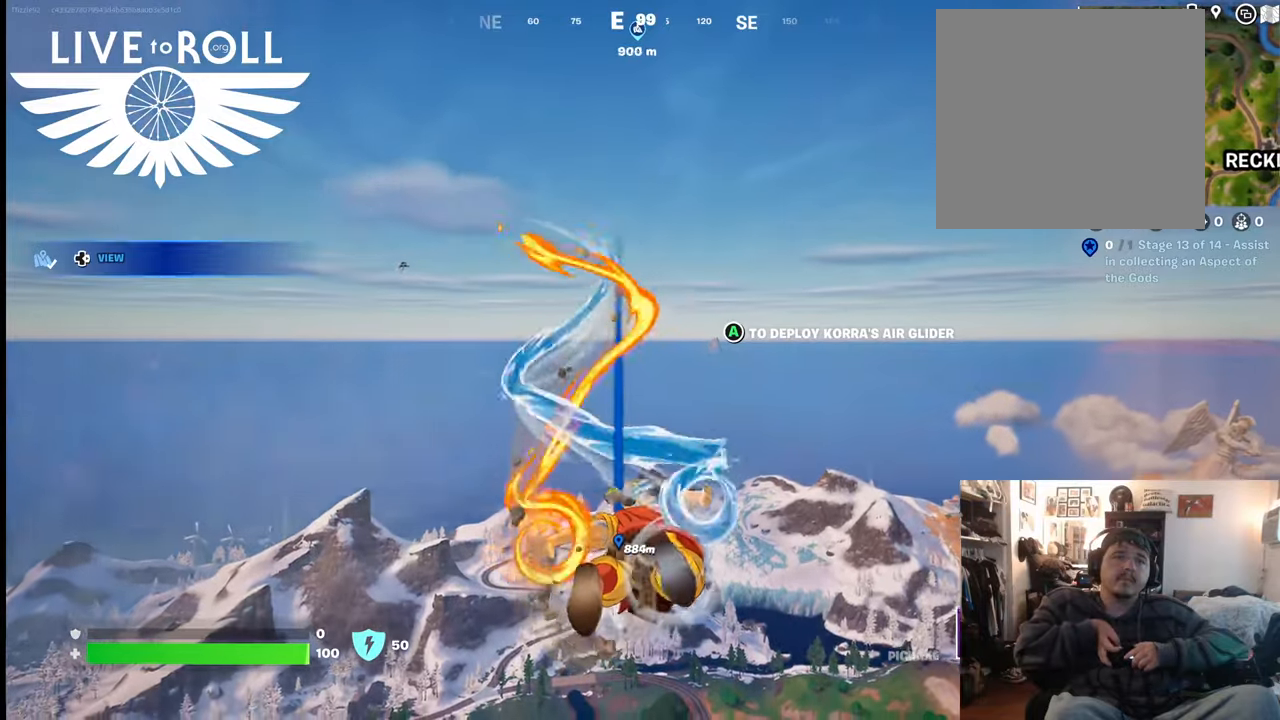
{"buttons": [], "left_stick": "up", "right_stick": "center", "events": []}
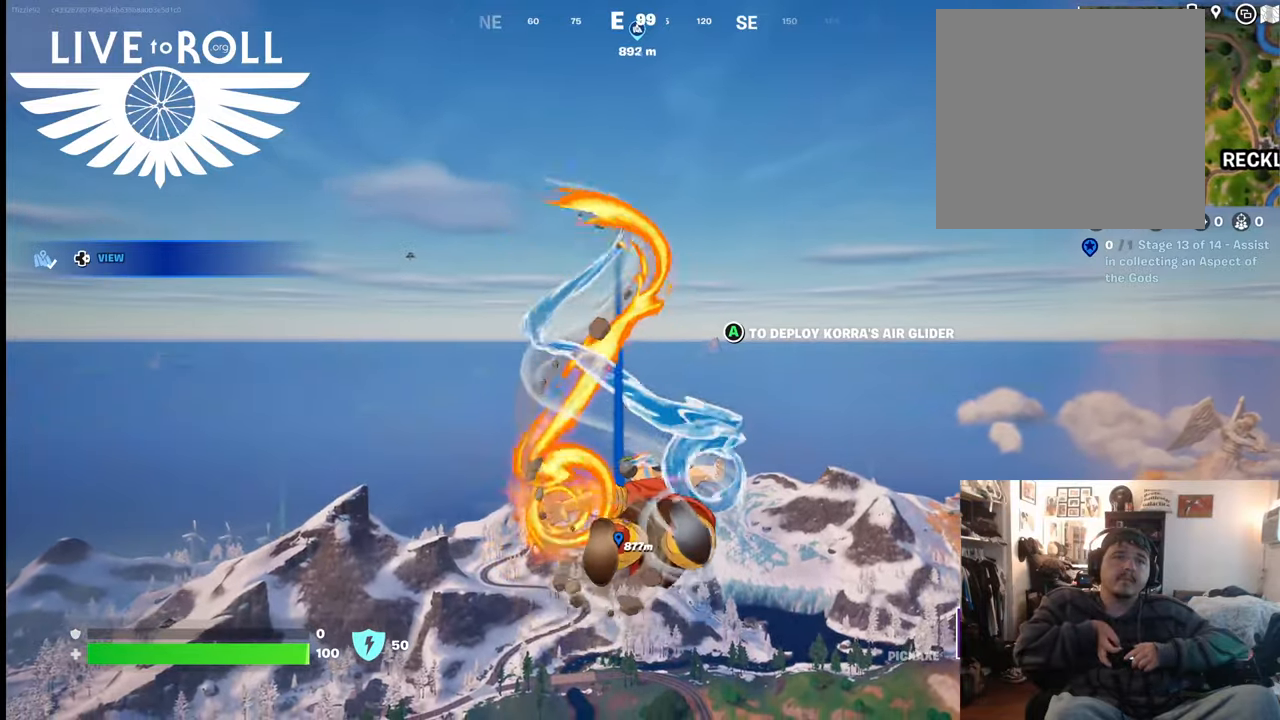
{"buttons": [], "left_stick": "up", "right_stick": "center", "events": []}
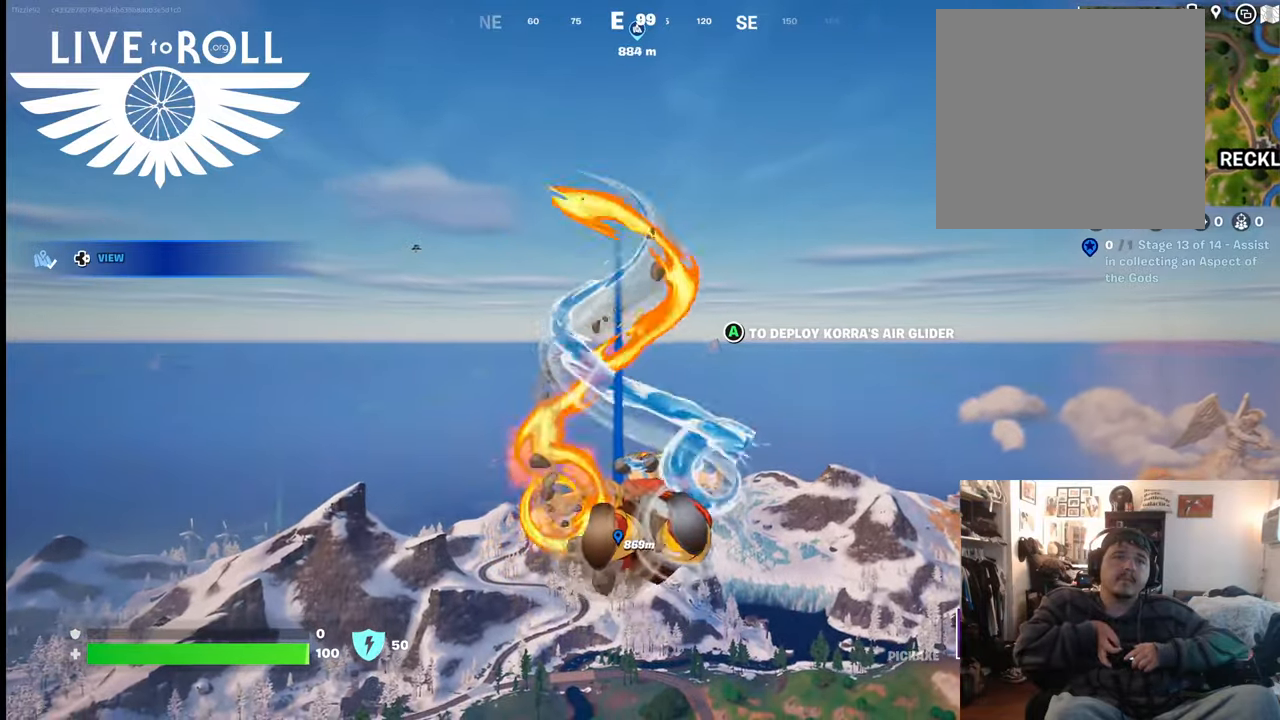
{"buttons": [], "left_stick": "up", "right_stick": "center", "events": []}
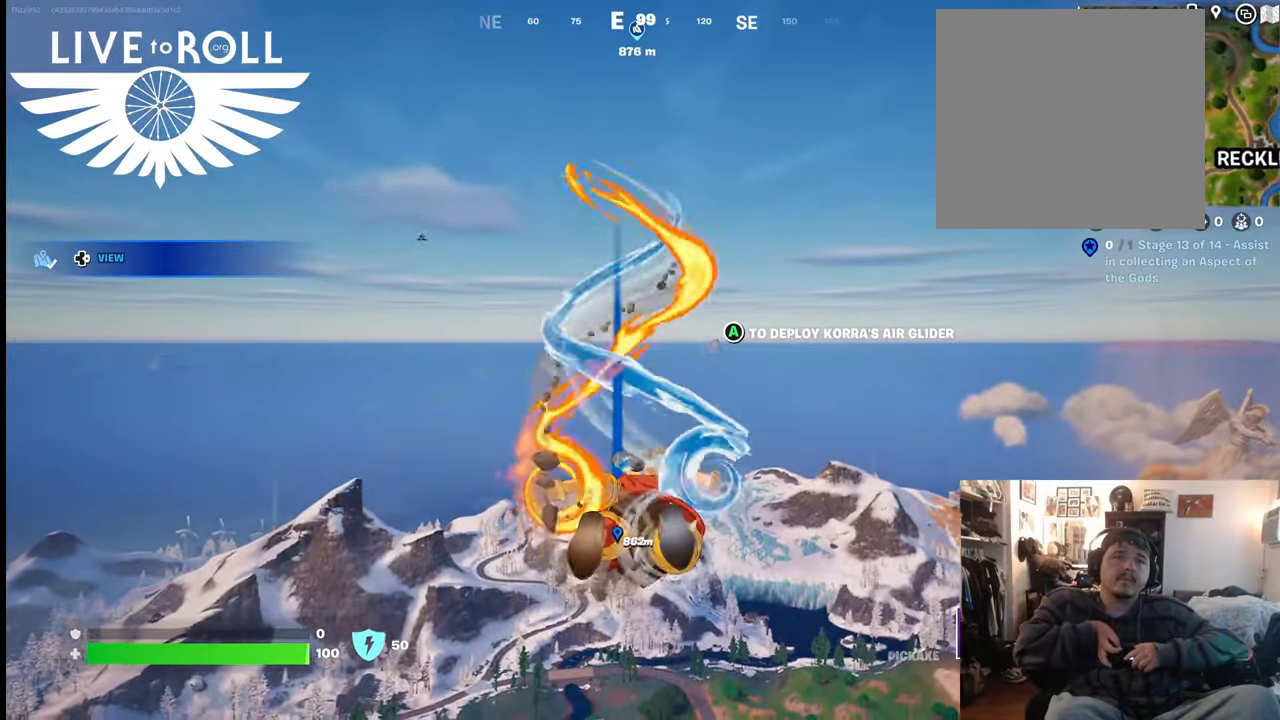
{"buttons": [], "left_stick": "up", "right_stick": "center", "events": []}
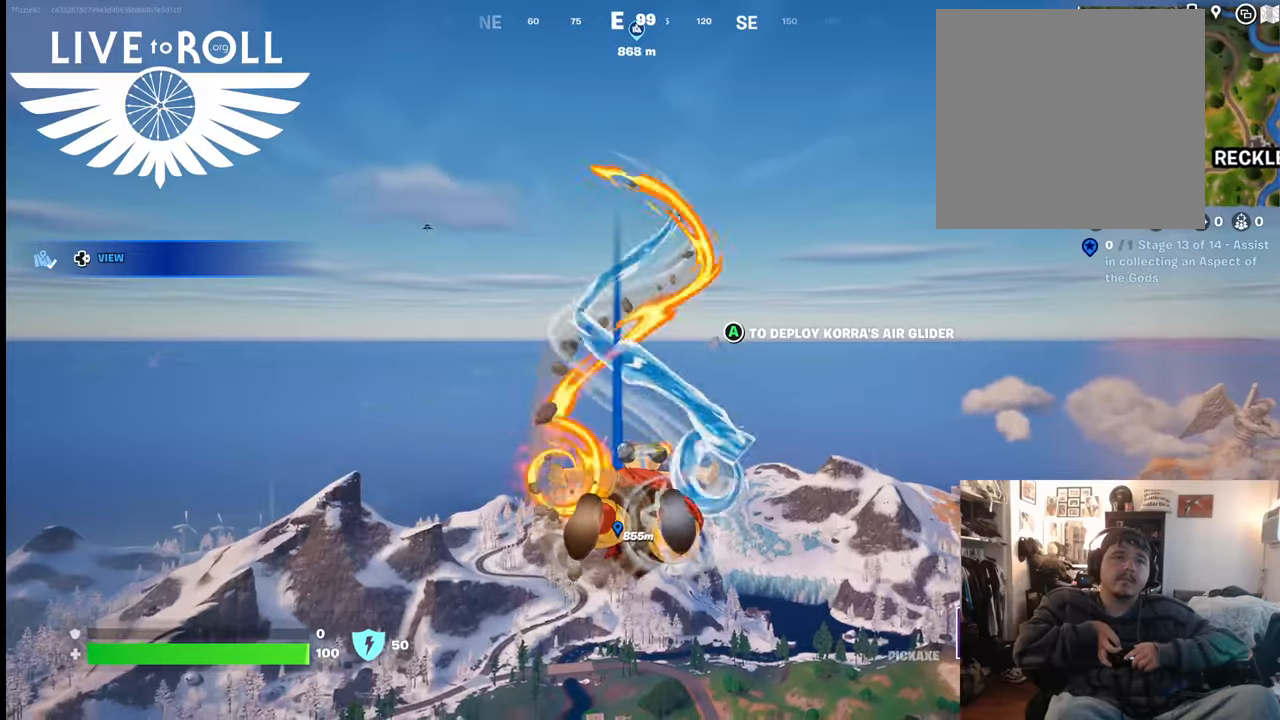
{"buttons": [], "left_stick": "up", "right_stick": "center", "events": []}
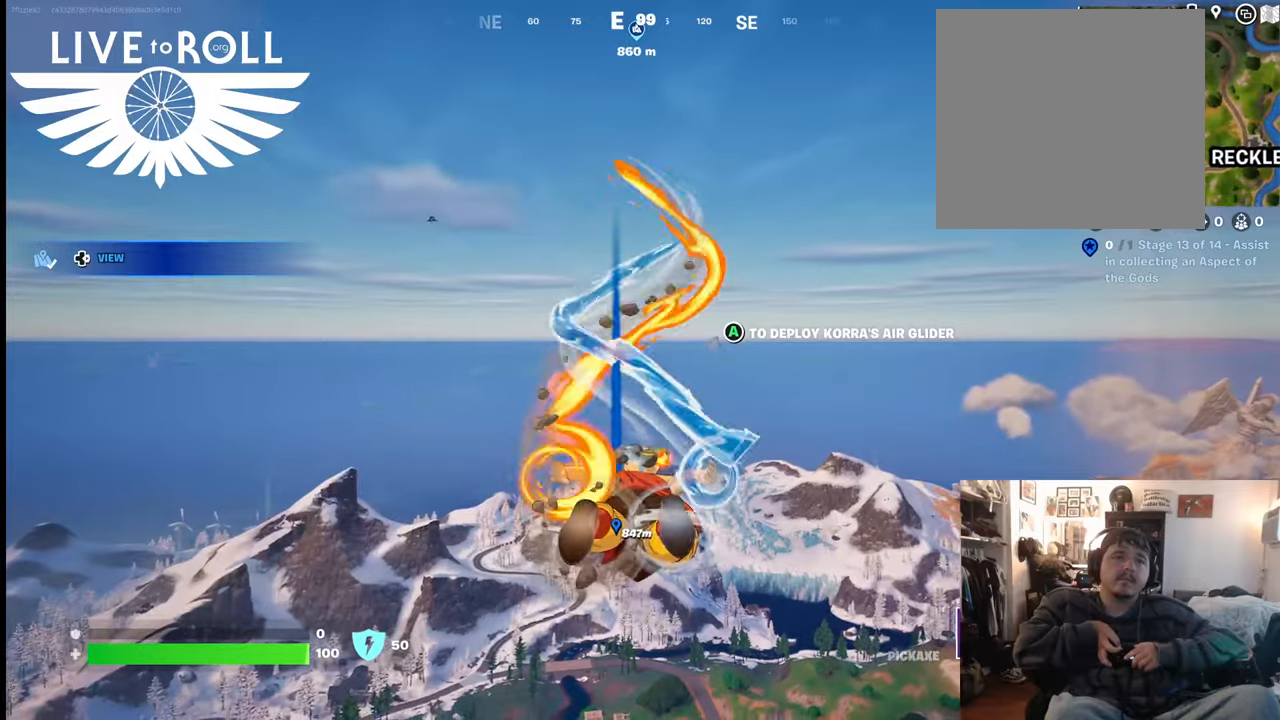
{"buttons": [], "left_stick": "up", "right_stick": "center", "events": []}
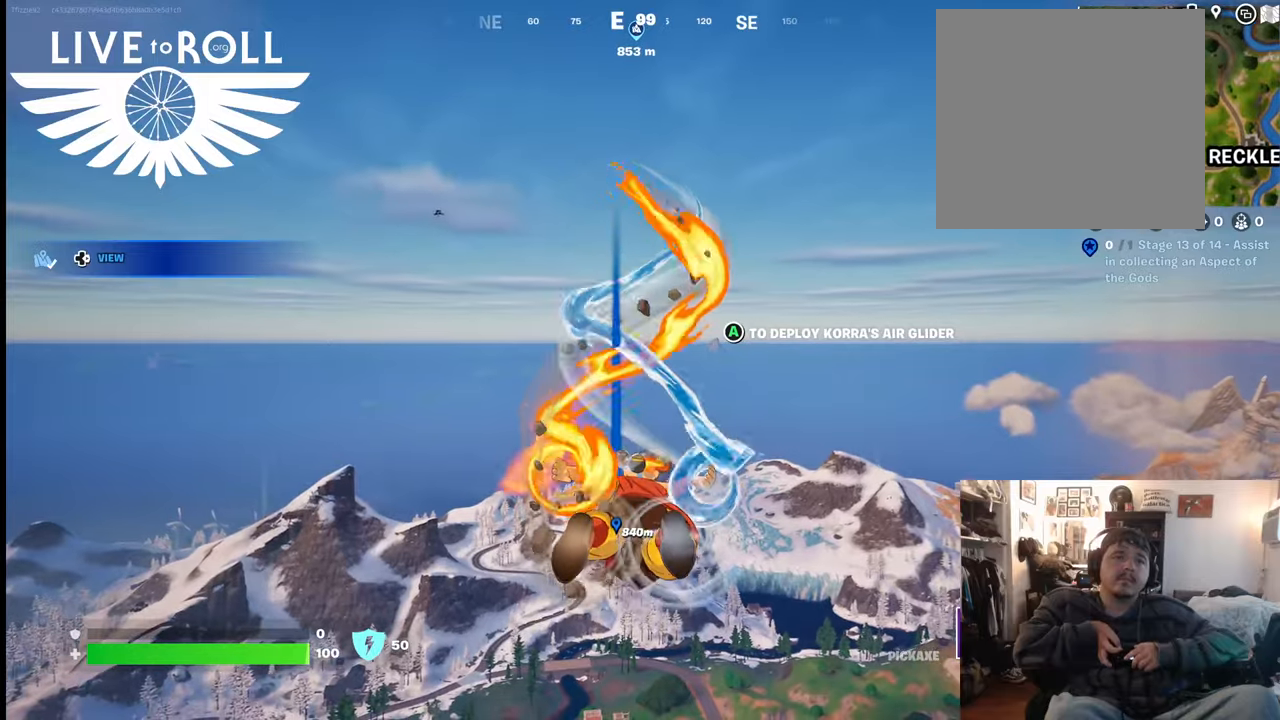
{"buttons": ["A"], "left_stick": "up", "right_stick": "center", "events": [[467, "A", "down"]]}
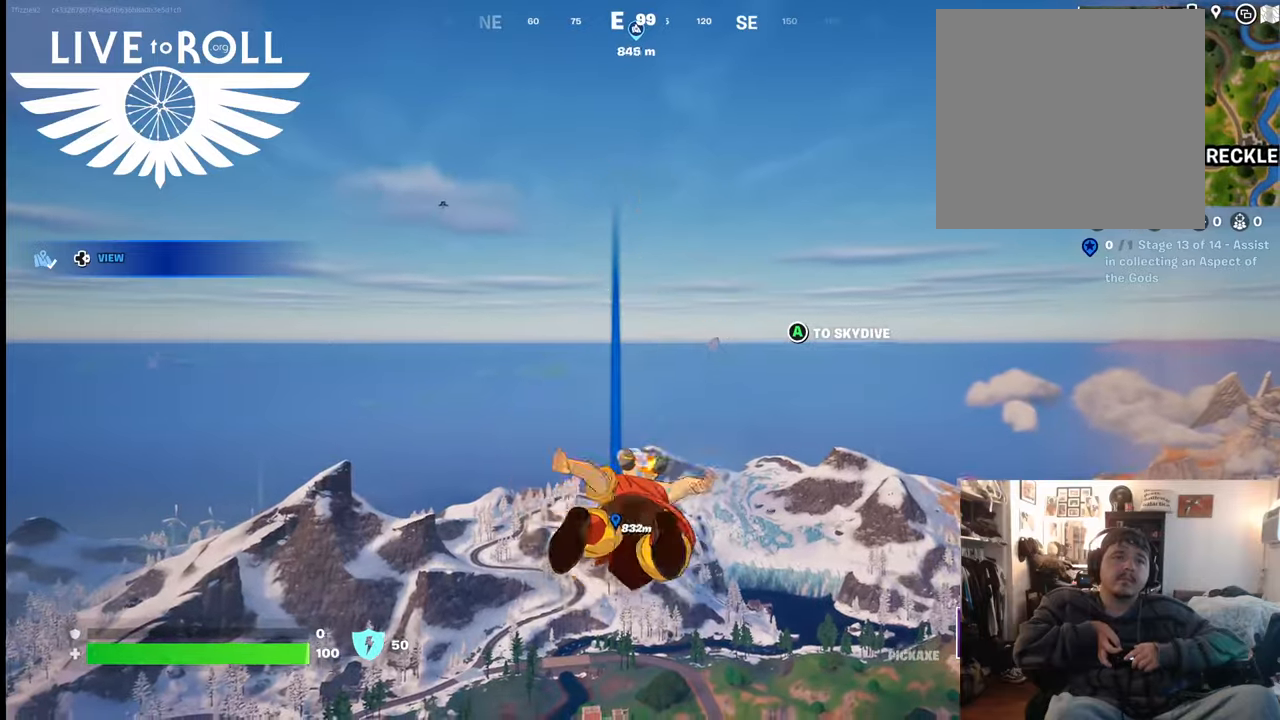
{"buttons": [], "left_stick": "up", "right_stick": "center", "events": [[100, "A", "up"]]}
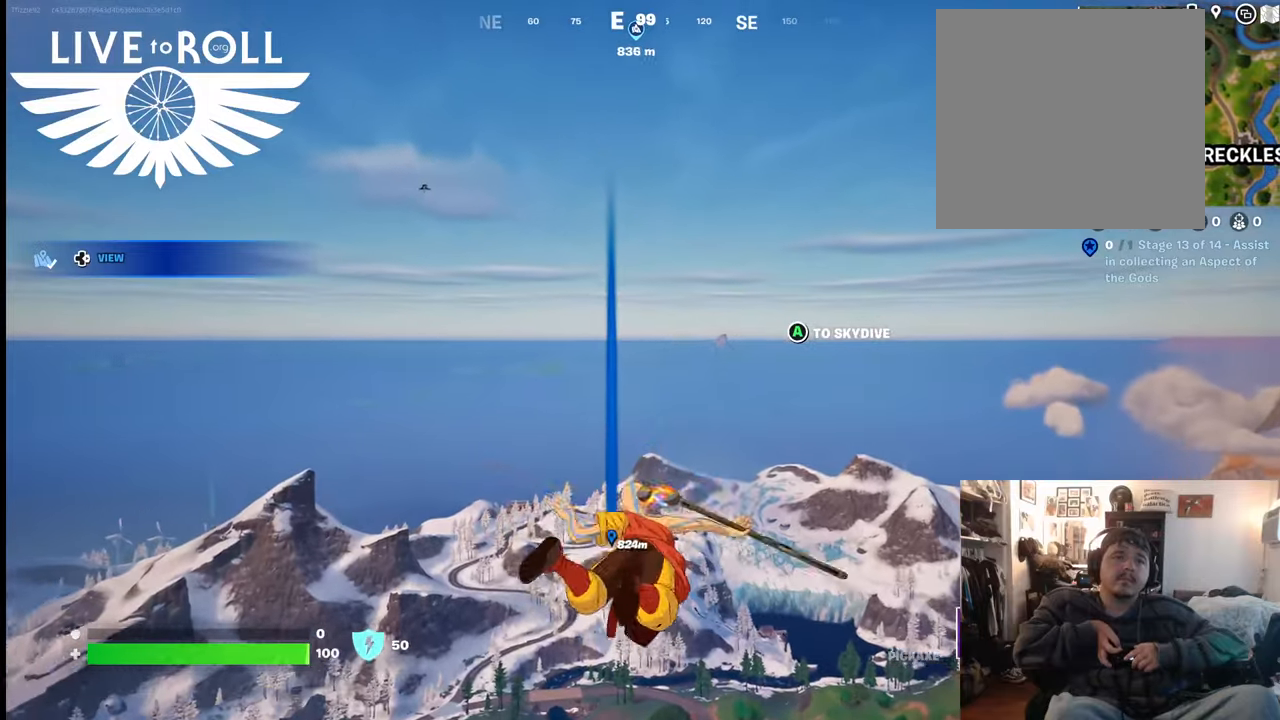
{"buttons": [], "left_stick": "up", "right_stick": "center", "events": []}
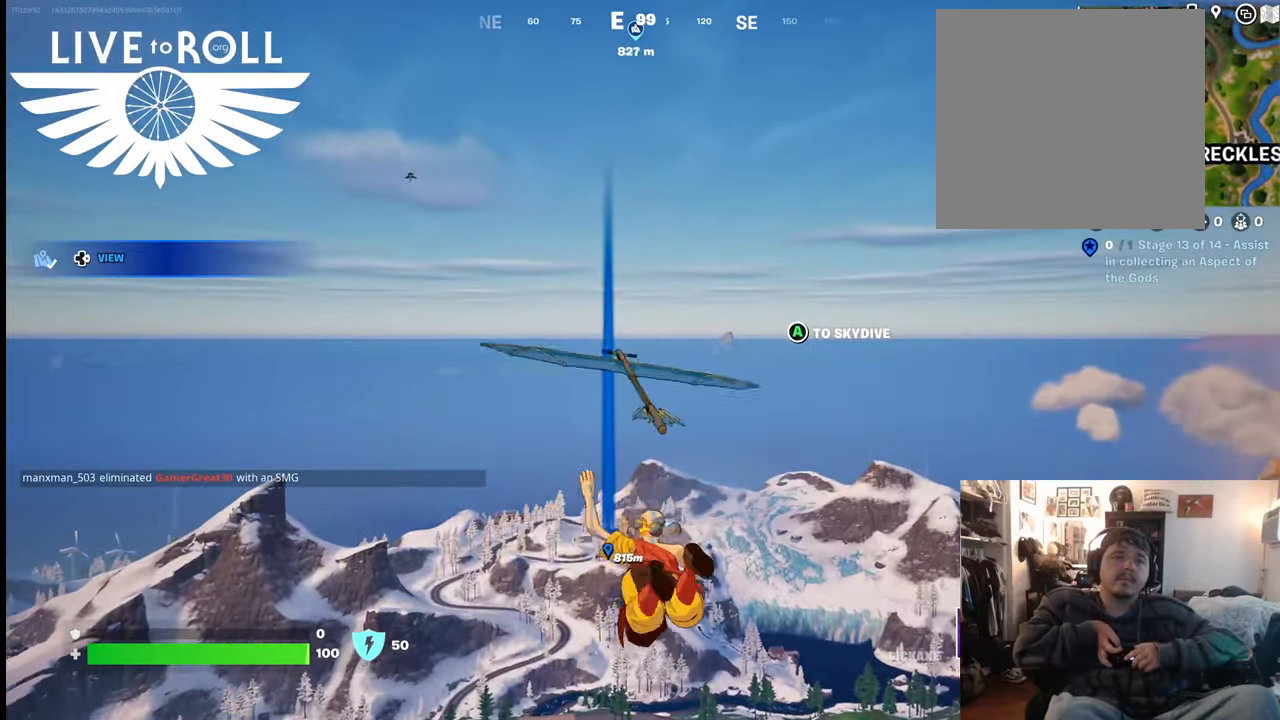
{"buttons": [], "left_stick": "up", "right_stick": "center", "events": []}
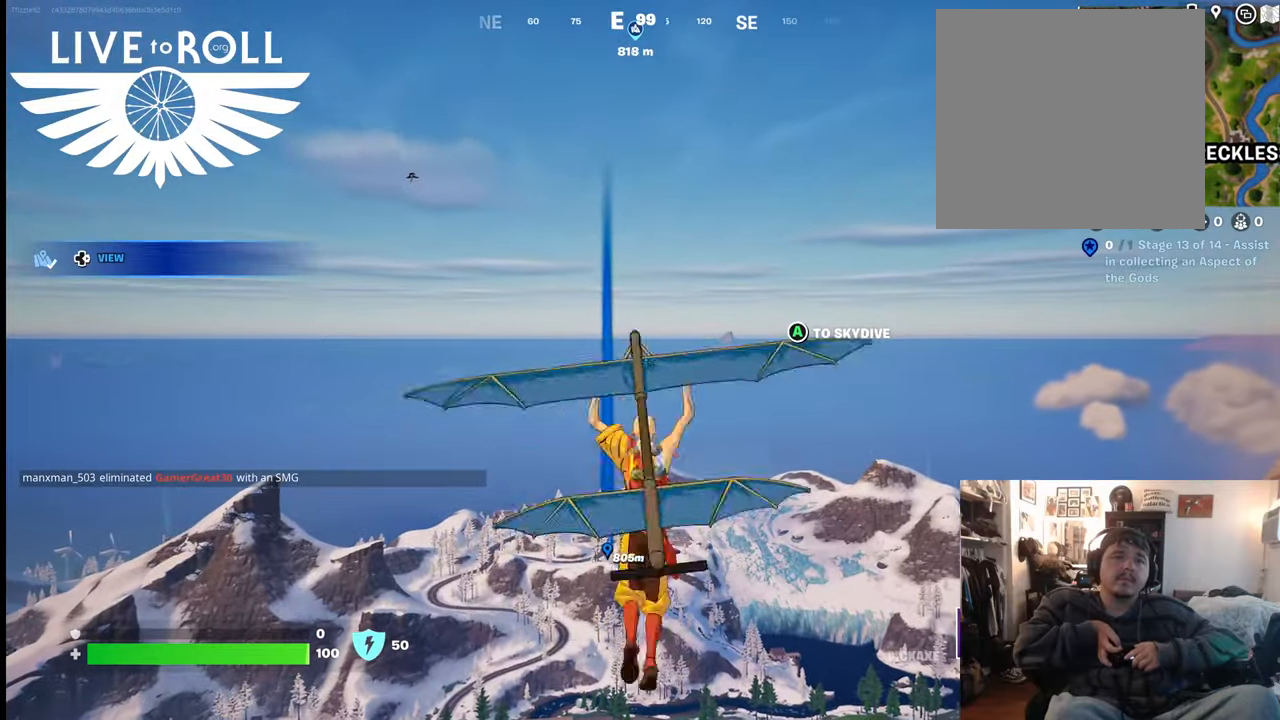
{"buttons": [], "left_stick": "up", "right_stick": "center", "events": []}
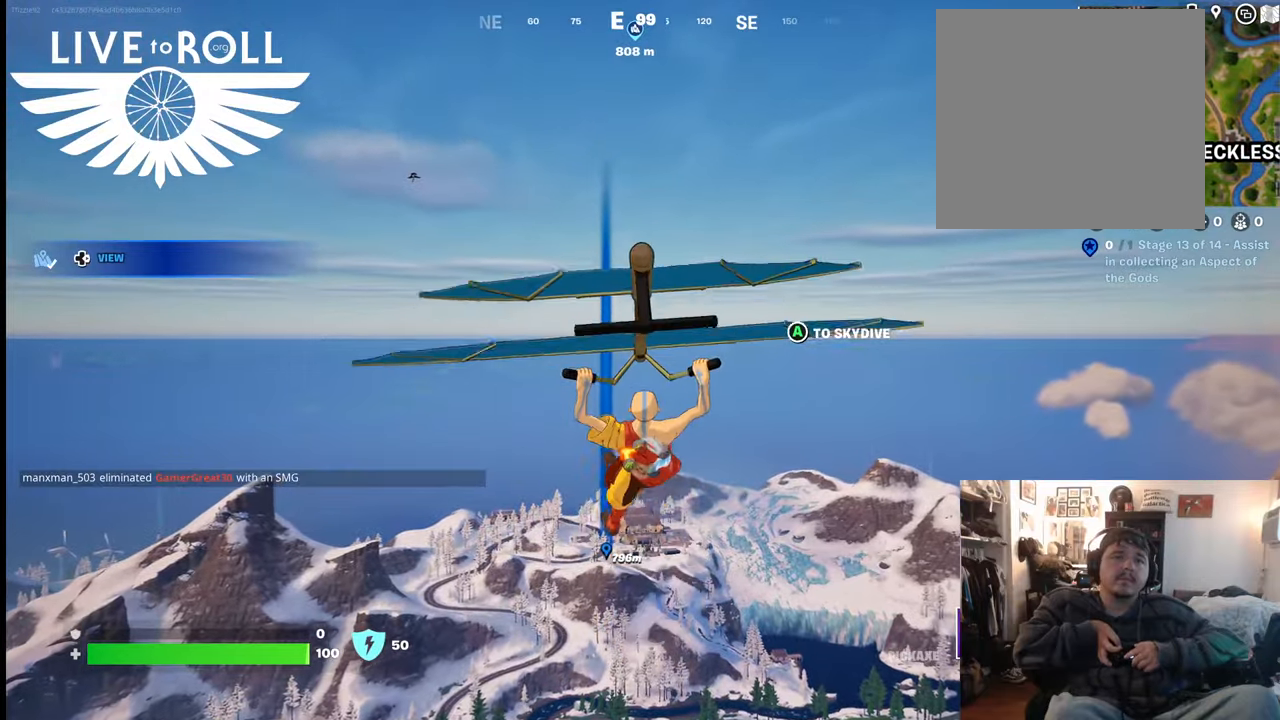
{"buttons": [], "left_stick": "up", "right_stick": "center", "events": []}
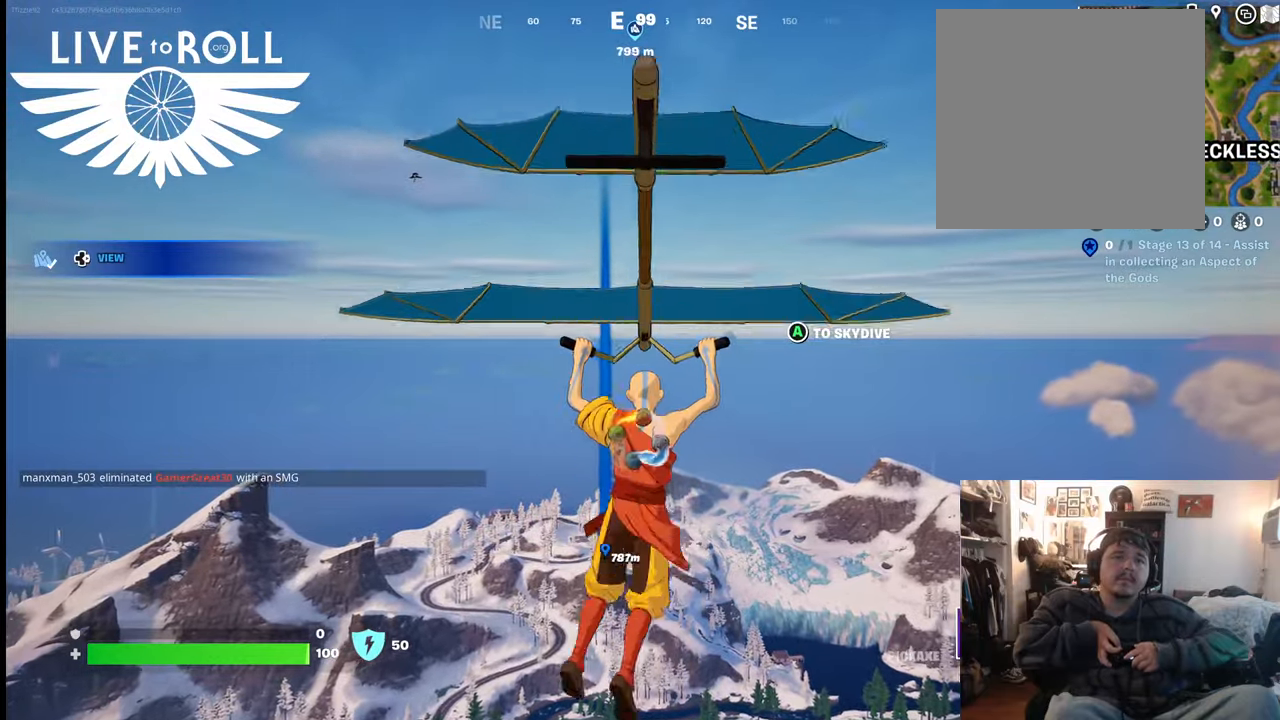
{"buttons": [], "left_stick": "up", "right_stick": "center", "events": []}
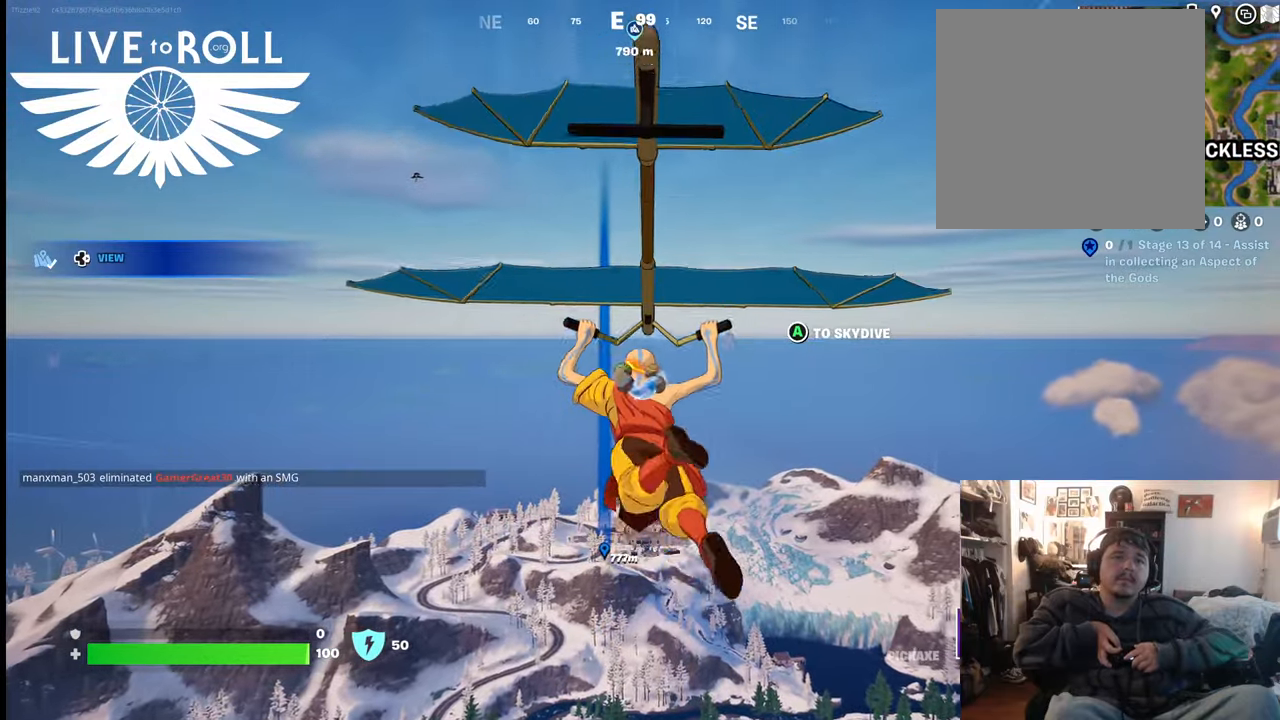
{"buttons": [], "left_stick": "up", "right_stick": "center", "events": []}
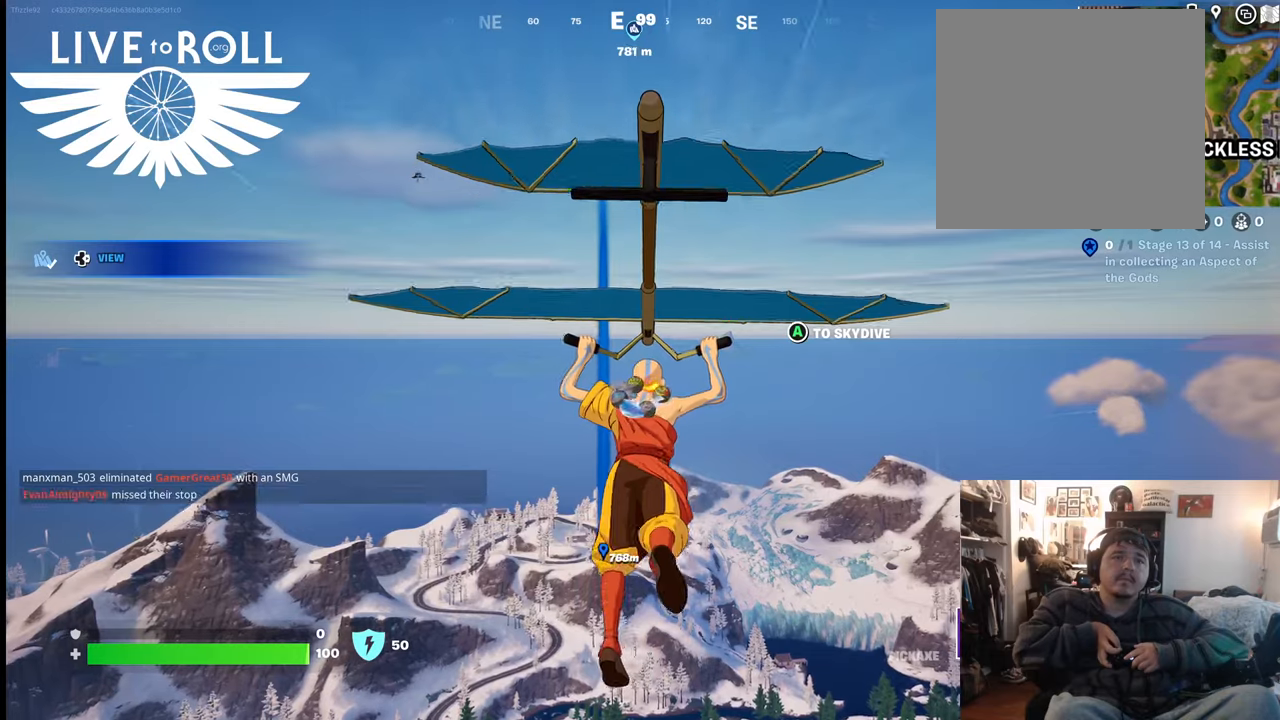
{"buttons": [], "left_stick": "up", "right_stick": "center", "events": []}
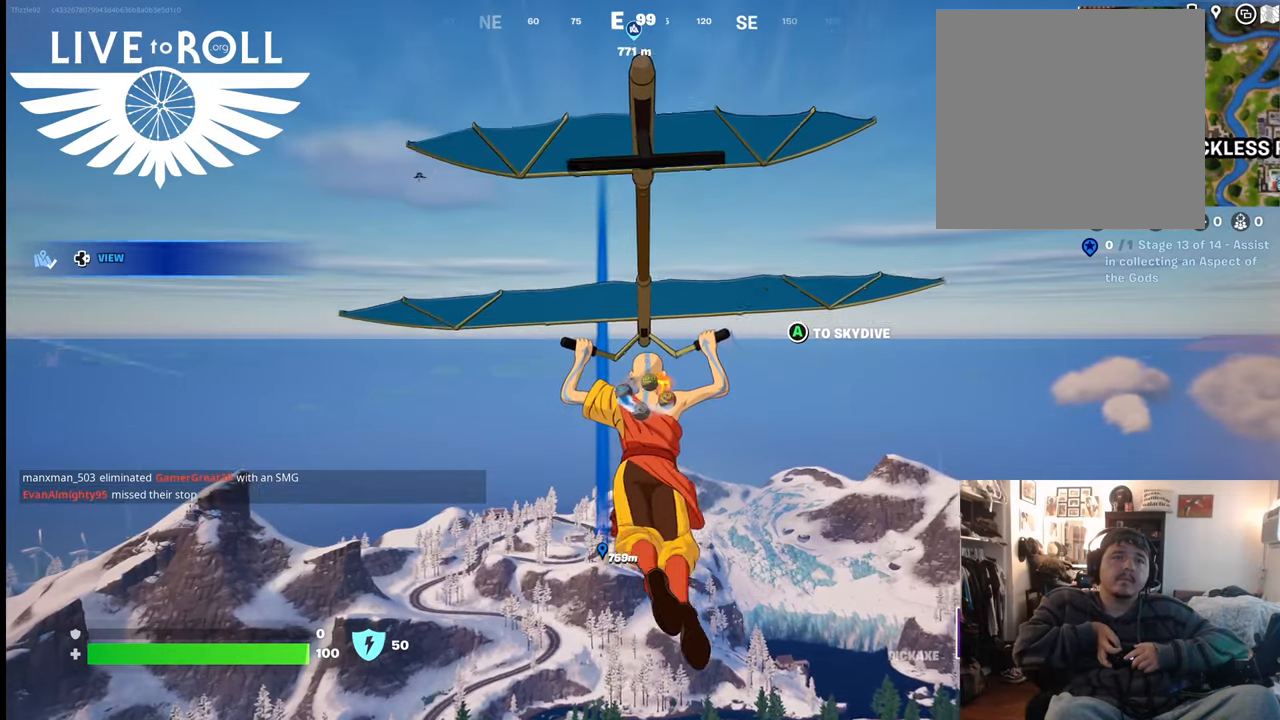
{"buttons": [], "left_stick": "up", "right_stick": "center", "events": []}
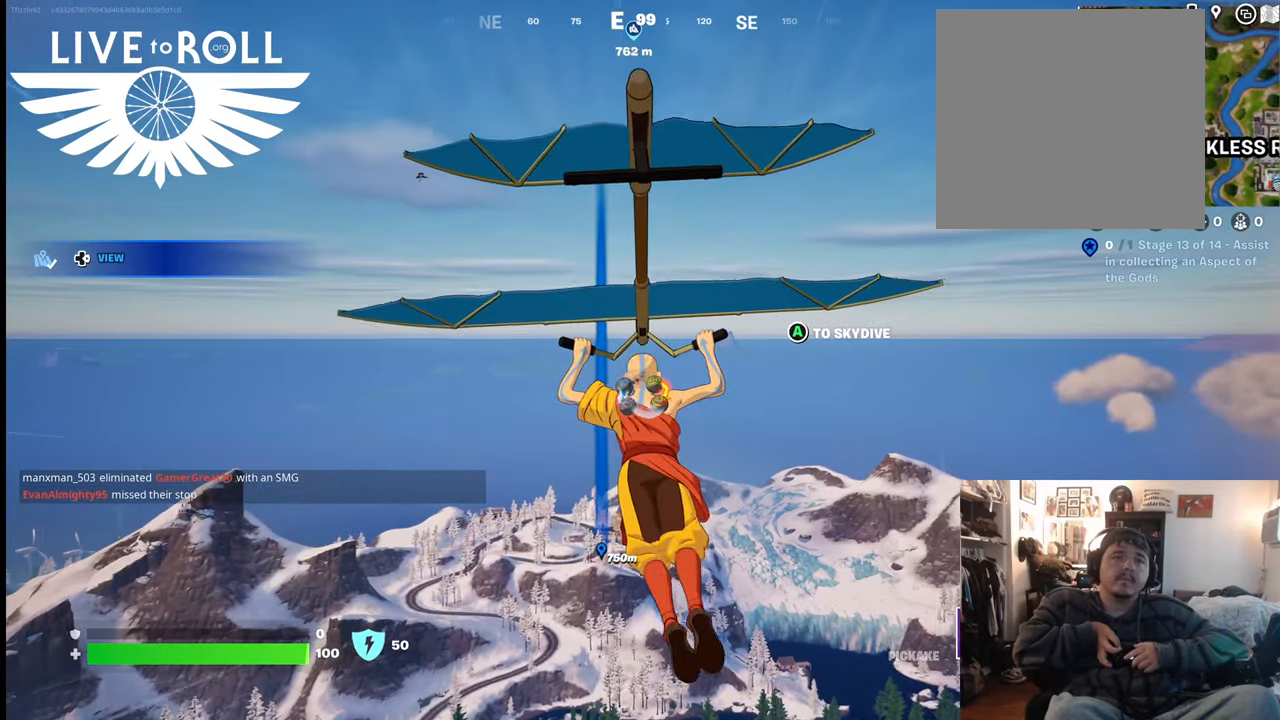
{"buttons": [], "left_stick": "up", "right_stick": "center", "events": []}
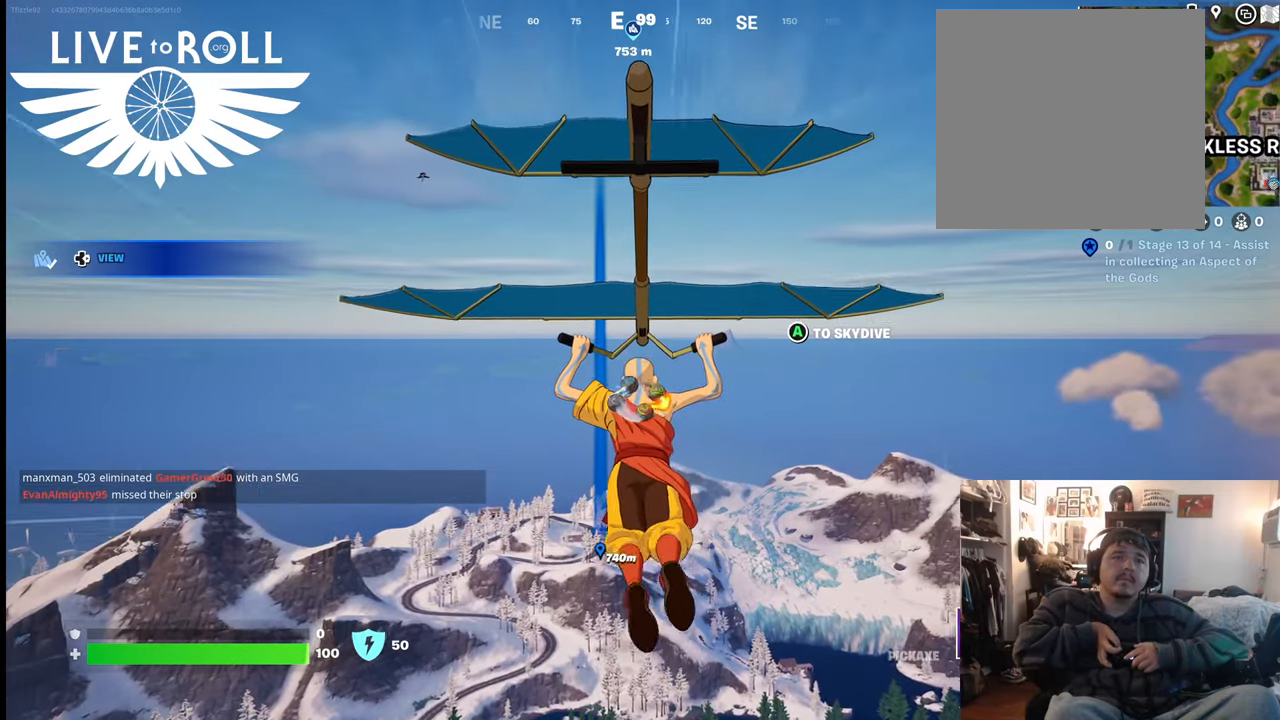
{"buttons": [], "left_stick": "up", "right_stick": "center", "events": []}
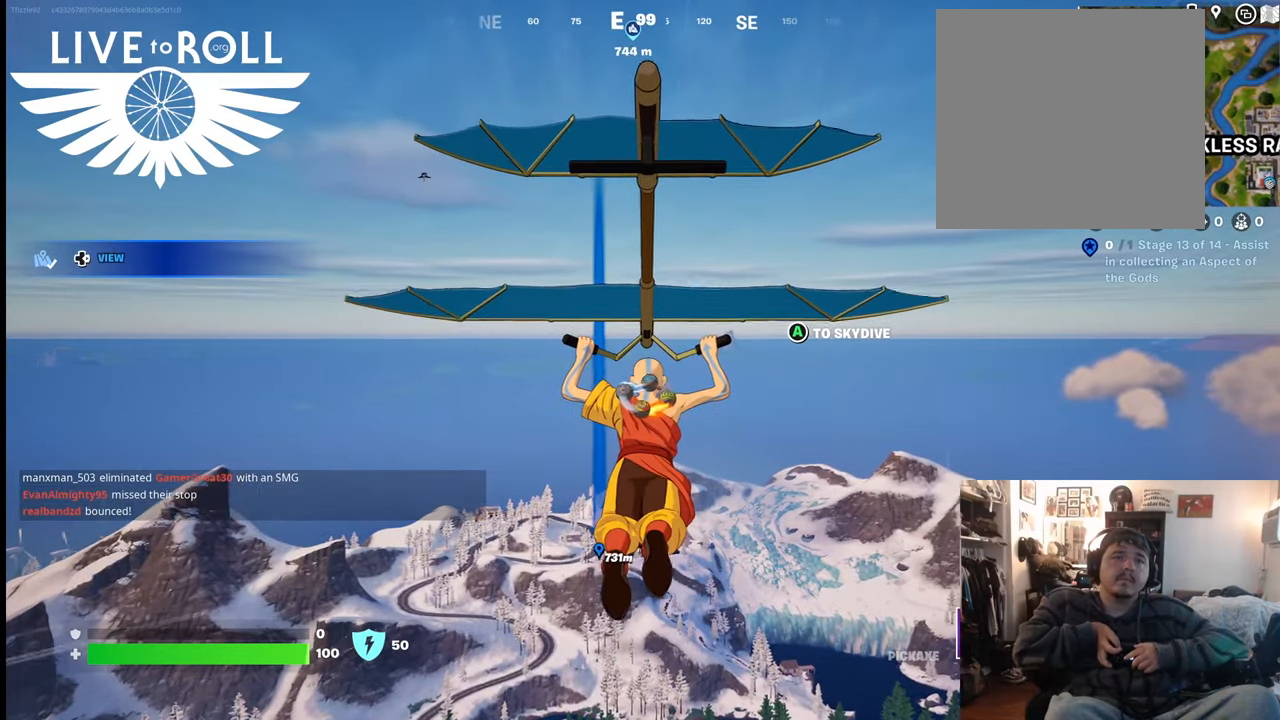
{"buttons": [], "left_stick": "up", "right_stick": "center", "events": []}
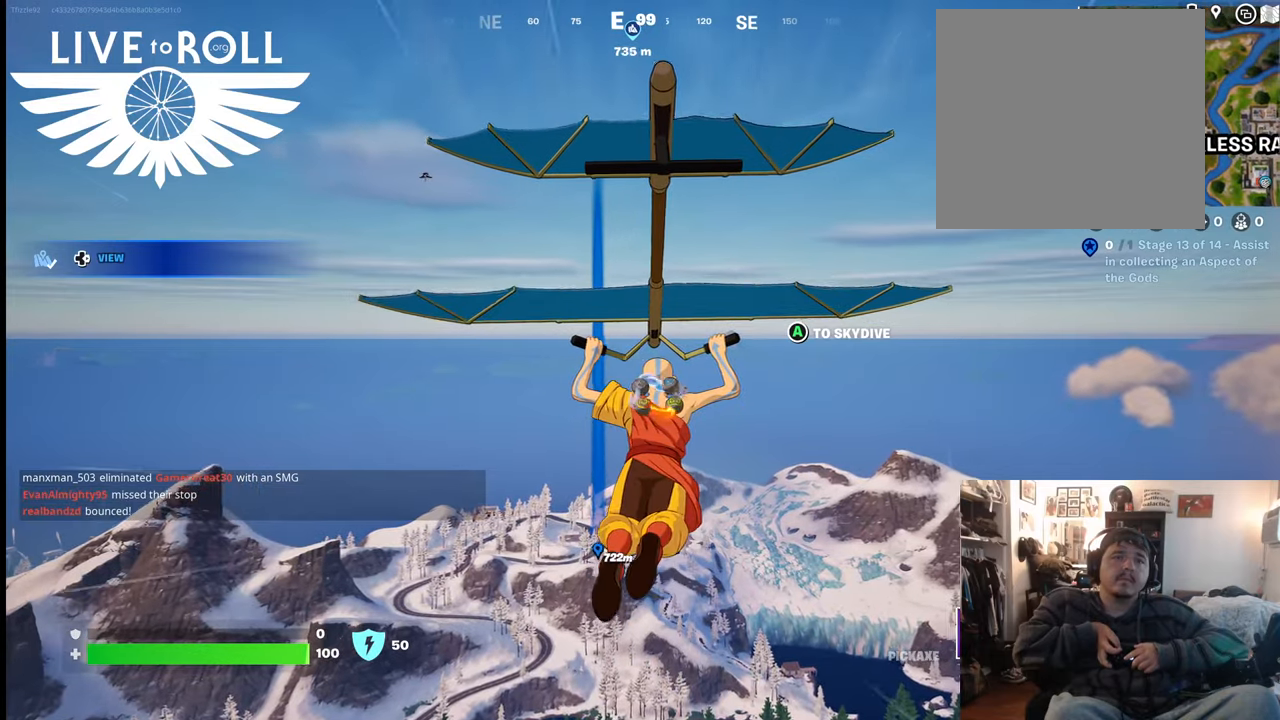
{"buttons": [], "left_stick": "up", "right_stick": "center", "events": []}
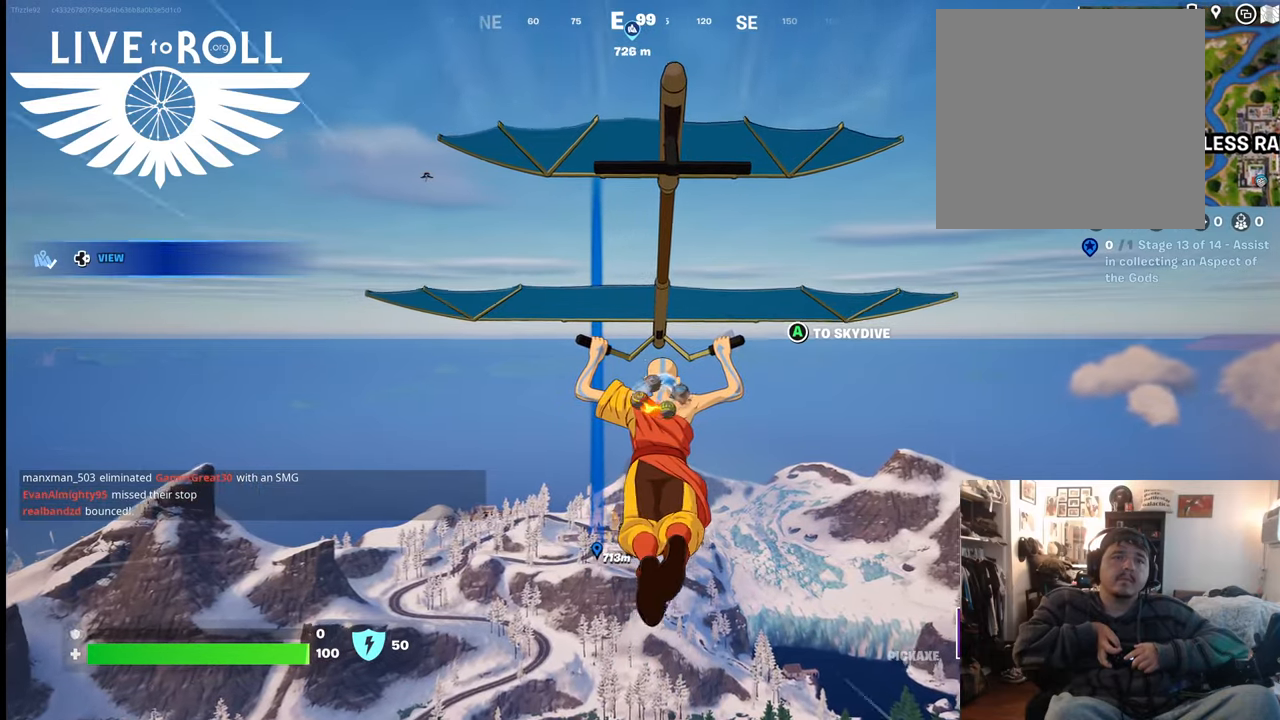
{"buttons": [], "left_stick": "up", "right_stick": "center", "events": []}
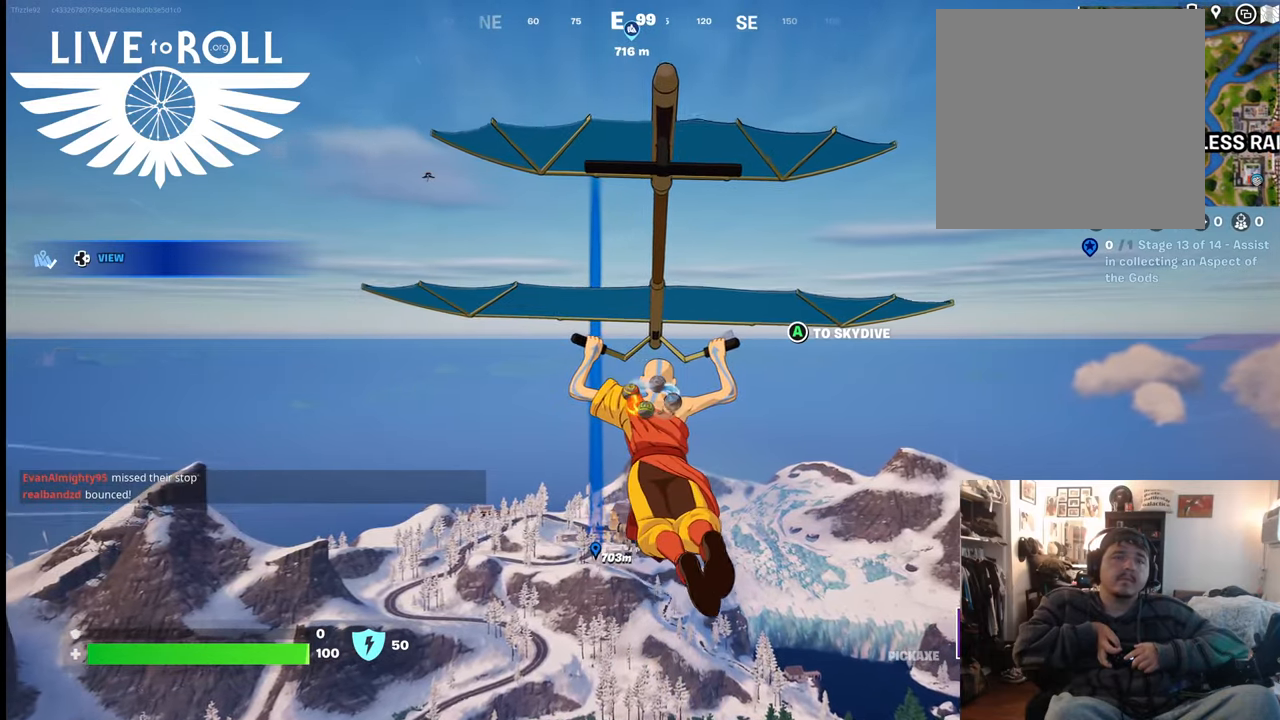
{"buttons": [], "left_stick": "up", "right_stick": "center", "events": []}